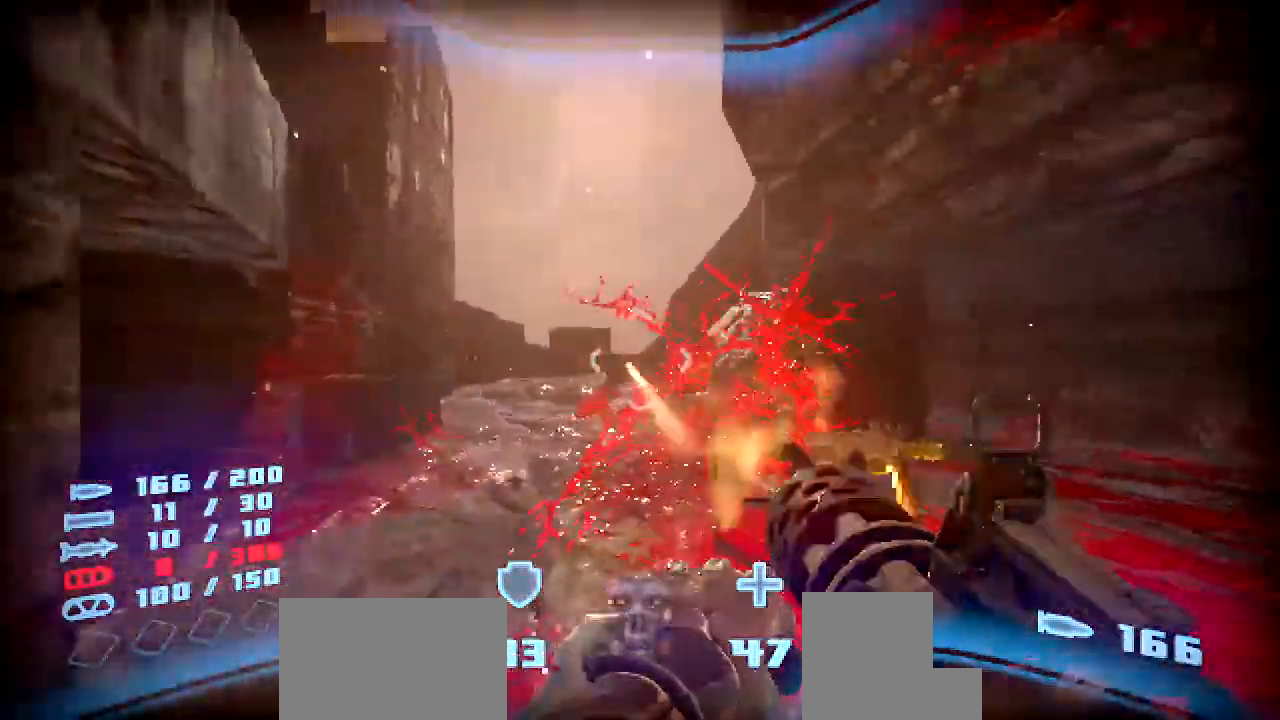
Gameplay with keyboard and mouse; each line is a JSON object with the keys and mouse buttons held at the frame after it. "events" lists presses ("down") and releases ("up") of "a", "ctrl", "d", "e", "f", "q", "r", "s", "shift", "space", "tab", "w", "mouse_left", "mouse_wheel", "mouse_right", "mouse_mb4" and "mouse_mb5" between this image and that frame as [ms after this image, input, new state], when the widget could be followed in between. "mouse_left", "mouse_wheel", "mouse_right", "mouse_mb4", "mouse_mb5" = the "left", "wheel", "right", "mb4", "mb5" buttons of the "mouse" list. No other keys are recorded. "wheel" means that the mouse wheel is clicked or scrolled. Mouse movement is not recorded.
{"keys": ["a", "shift"], "mouse": ["left"], "events": [[201, "w", "down"], [436, "a", "down"], [470, "w", "up"], [487, "d", "up"]]}
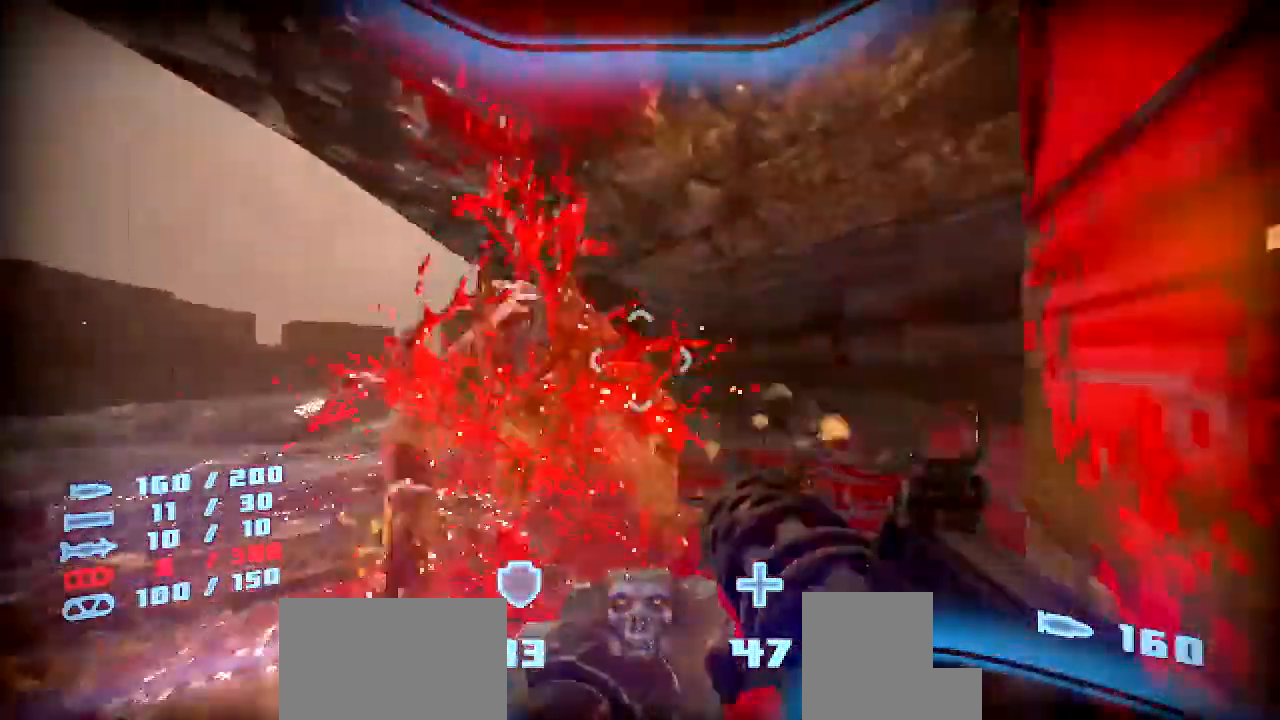
{"keys": ["a", "s", "shift"], "mouse": ["left"], "events": [[202, "s", "down"]]}
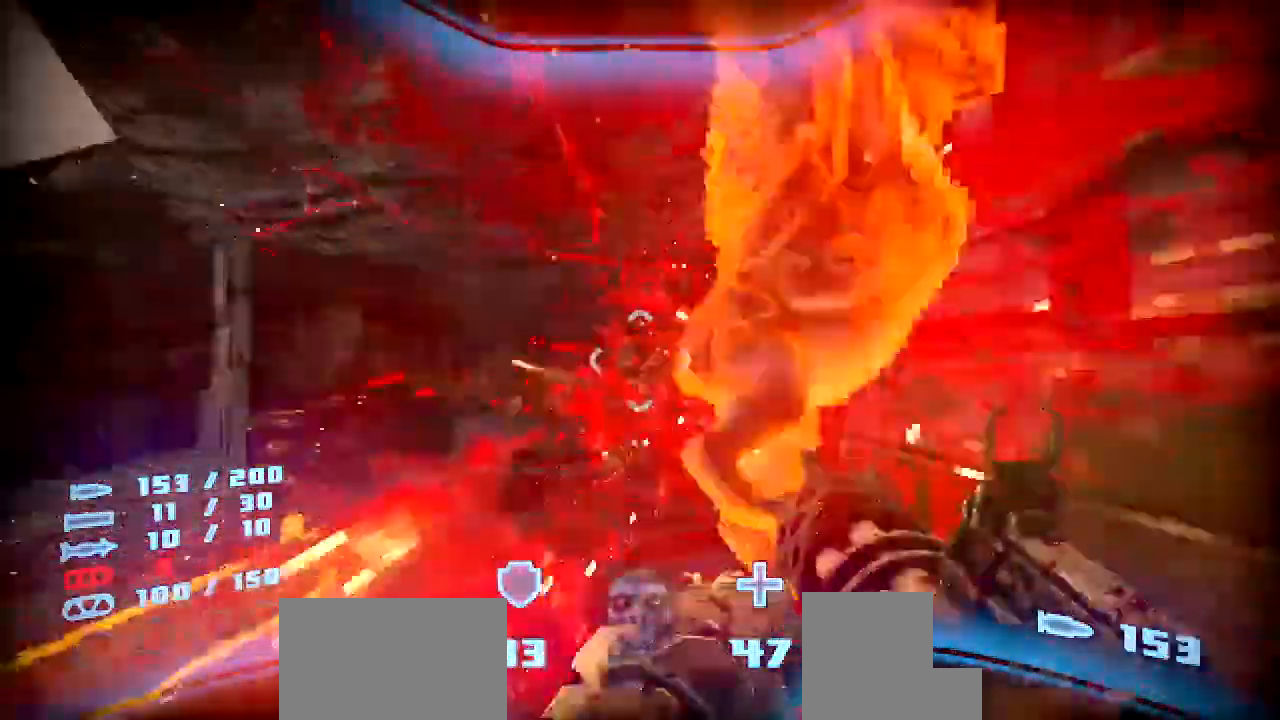
{"keys": ["a", "shift"], "mouse": ["left"], "events": [[336, "s", "up"]]}
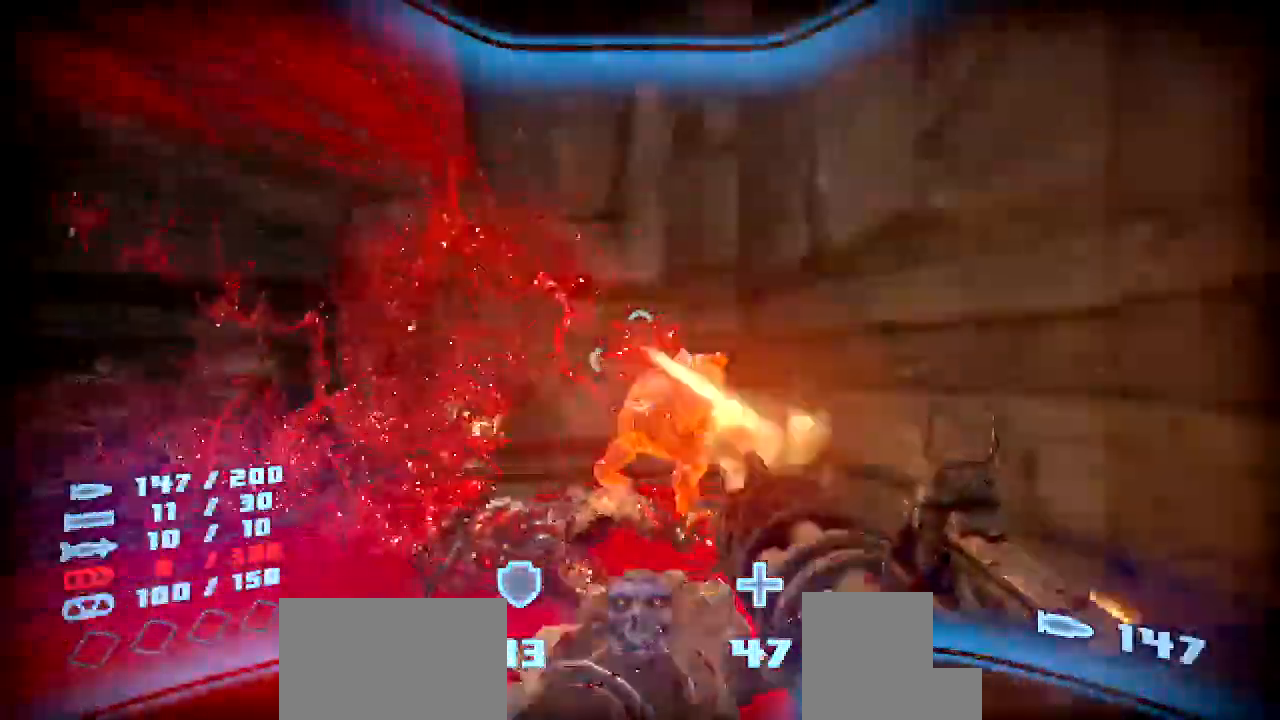
{"keys": ["a", "s", "shift"], "mouse": ["left"], "events": [[84, "w", "down"], [285, "w", "up"], [470, "s", "down"]]}
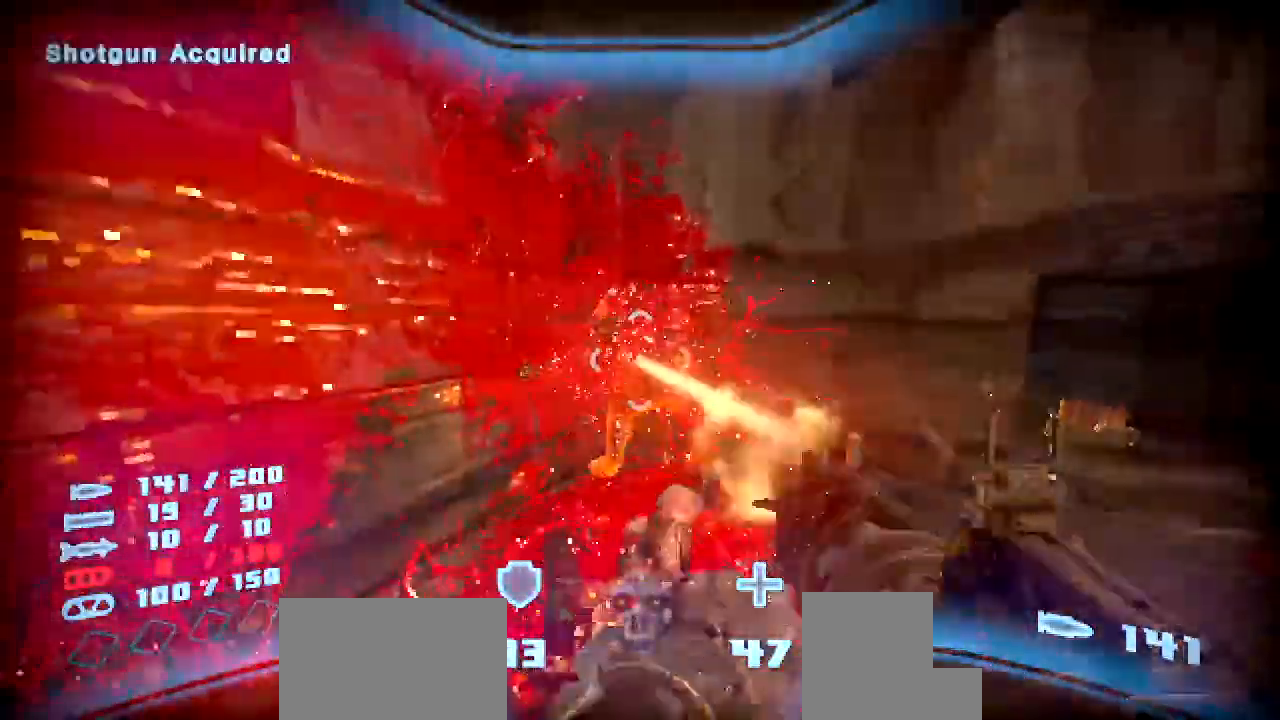
{"keys": ["a", "shift", "w"], "mouse": ["left"], "events": [[336, "d", "down"], [369, "s", "up"], [453, "d", "up"], [487, "w", "down"]]}
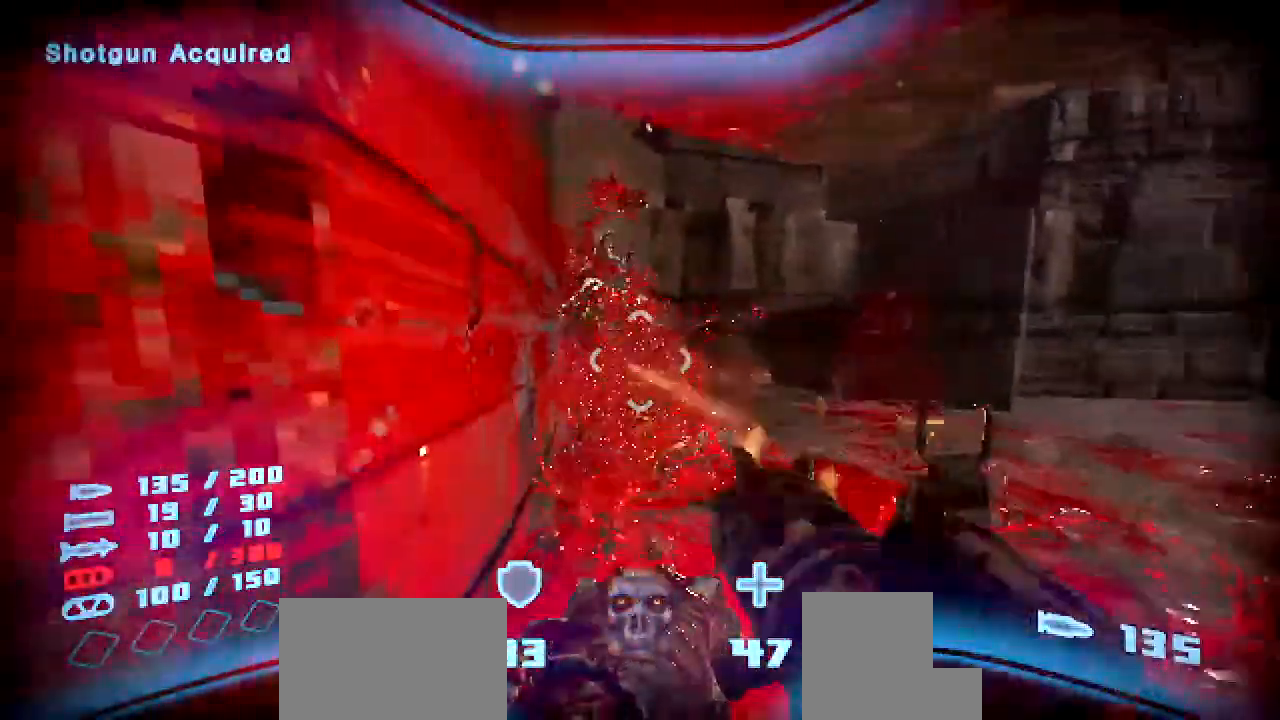
{"keys": ["shift", "w"], "mouse": [], "events": [[118, "mouse_left", "up"], [219, "a", "up"], [286, "d", "down"], [437, "d", "up"]]}
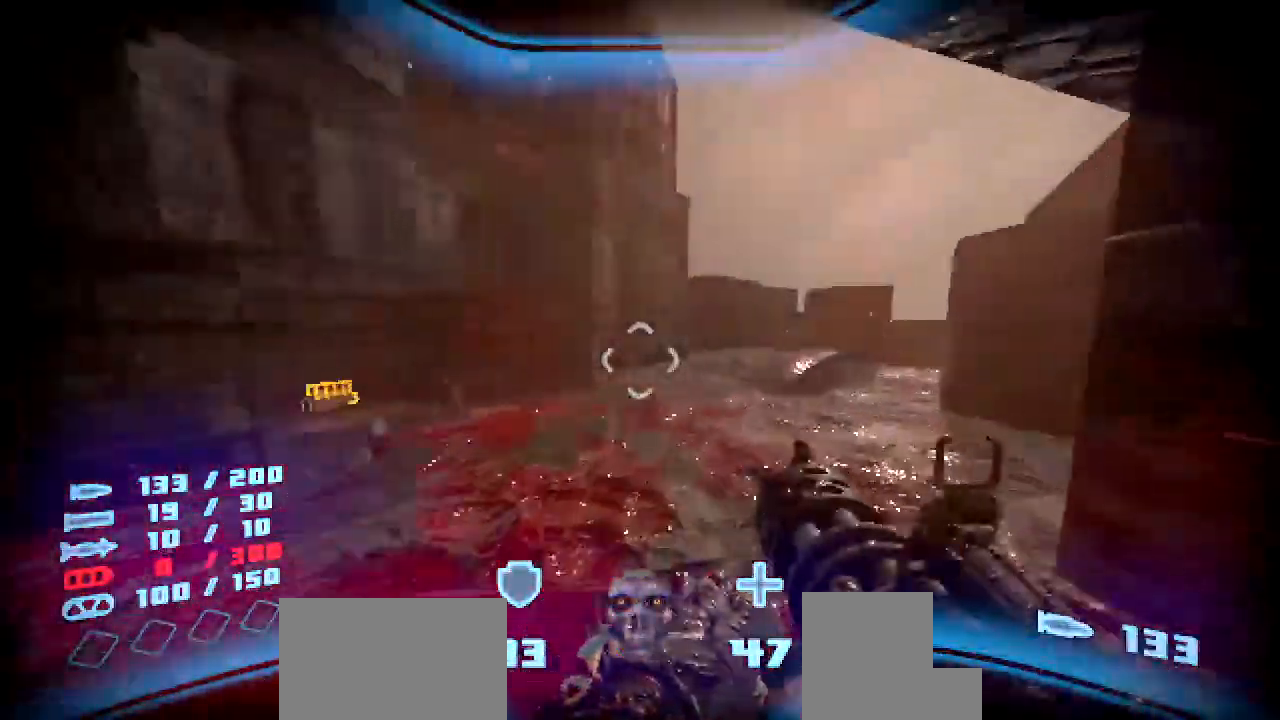
{"keys": ["shift", "w"], "mouse": [], "events": []}
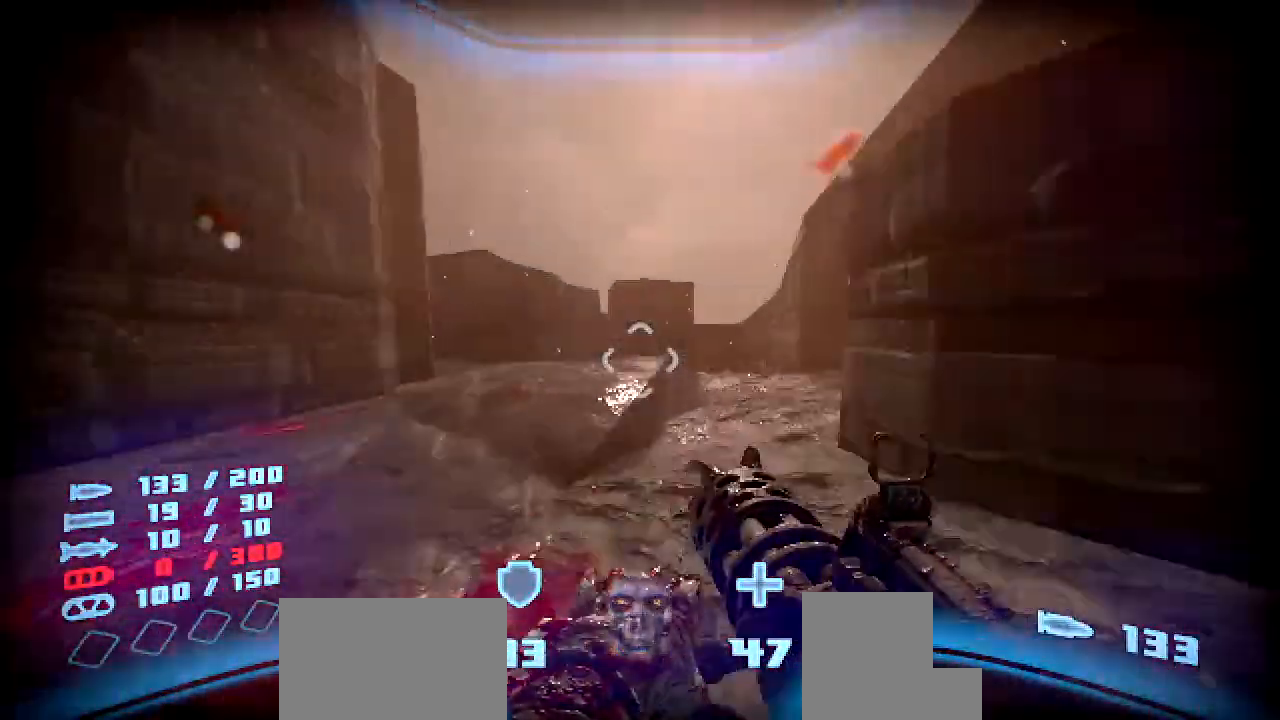
{"keys": ["d", "shift", "w"], "mouse": ["left", "right"], "events": [[17, "d", "down"], [34, "mouse_left", "down"], [34, "mouse_right", "down"], [34, "space", "down"], [218, "space", "up"]]}
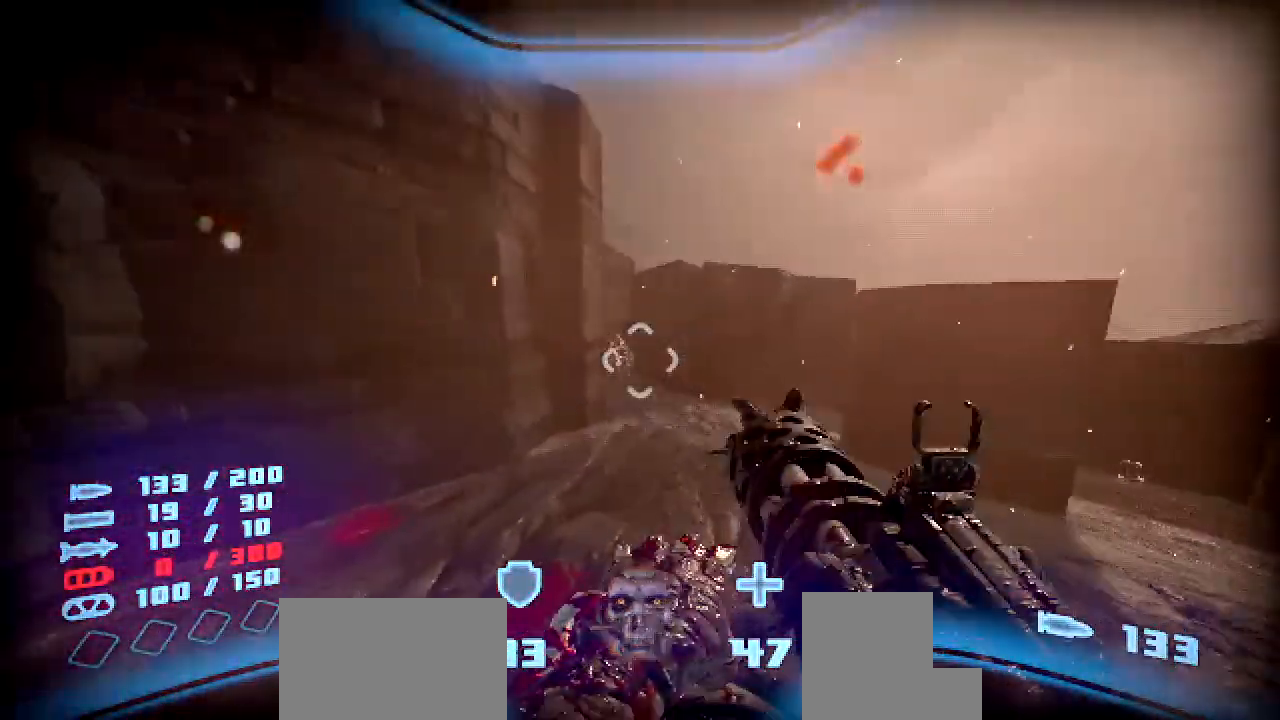
{"keys": ["d", "shift", "w"], "mouse": ["left", "right"], "events": []}
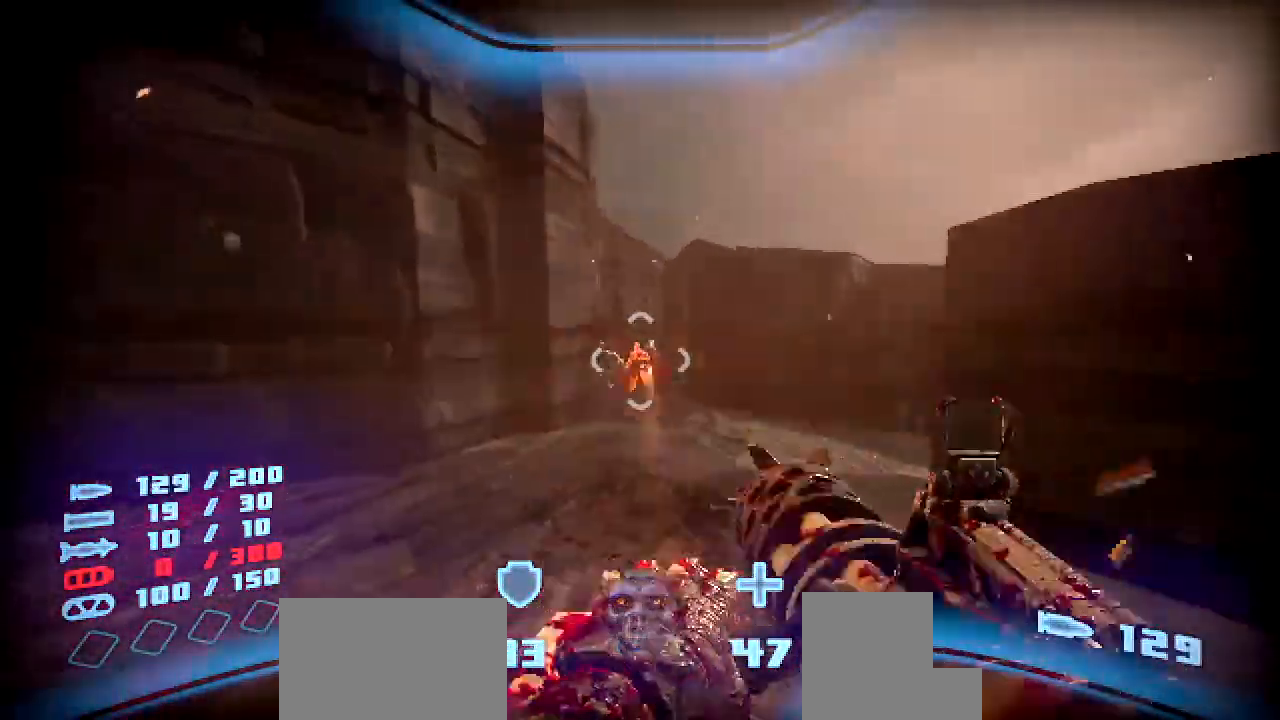
{"keys": ["d", "shift"], "mouse": ["left", "right"], "events": [[454, "w", "up"]]}
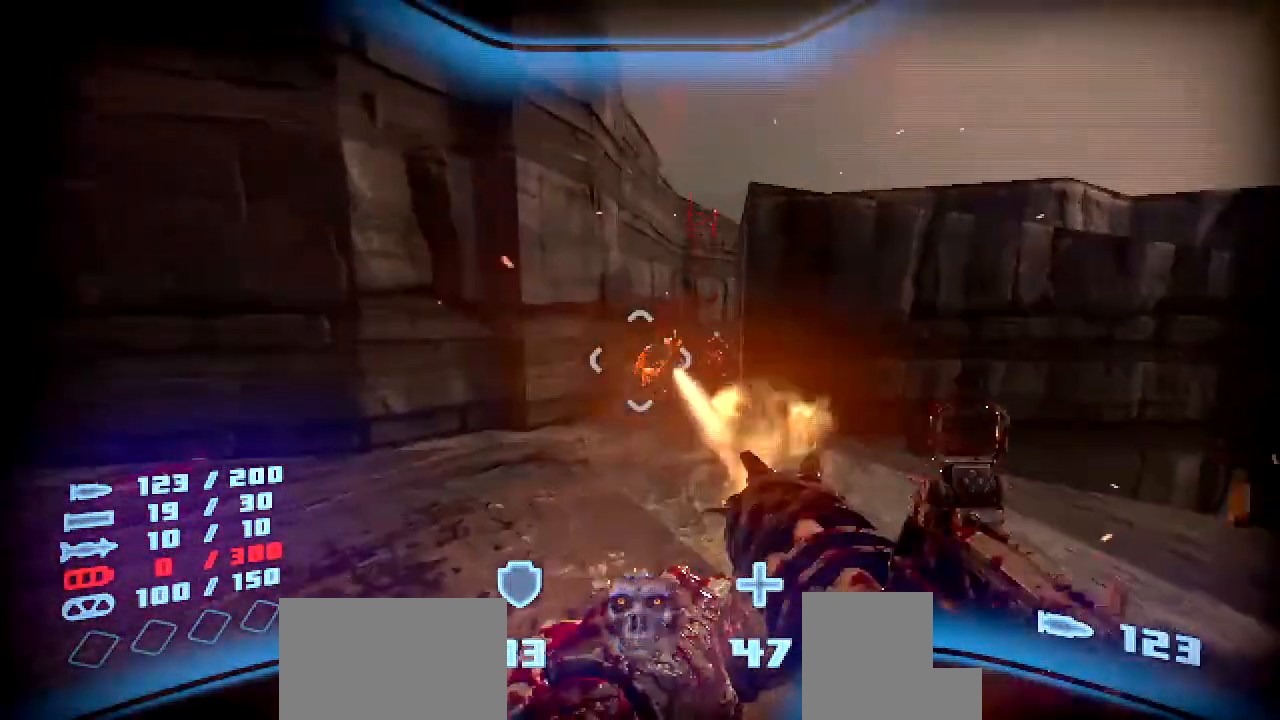
{"keys": ["a", "w"], "mouse": ["left", "right"], "events": [[84, "shift", "up"], [135, "a", "down"], [235, "d", "up"], [504, "w", "down"]]}
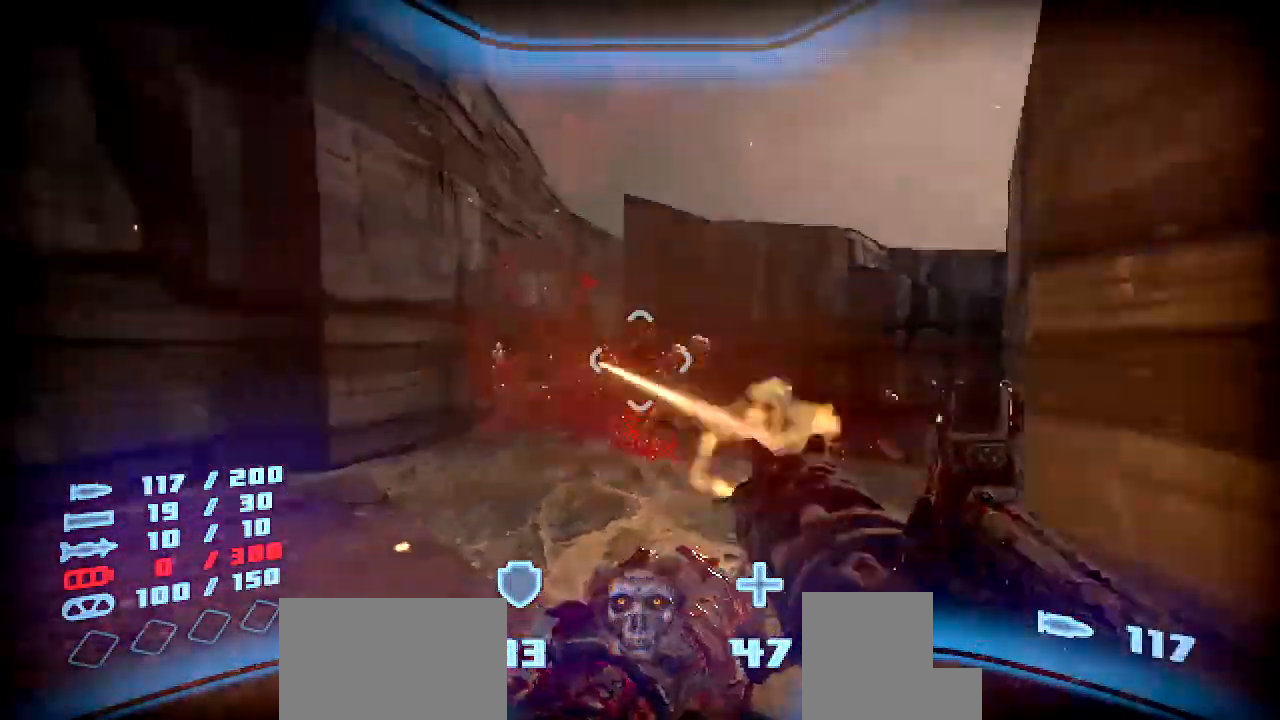
{"keys": ["d", "w"], "mouse": ["left", "right"], "events": [[168, "d", "down"], [218, "a", "up"]]}
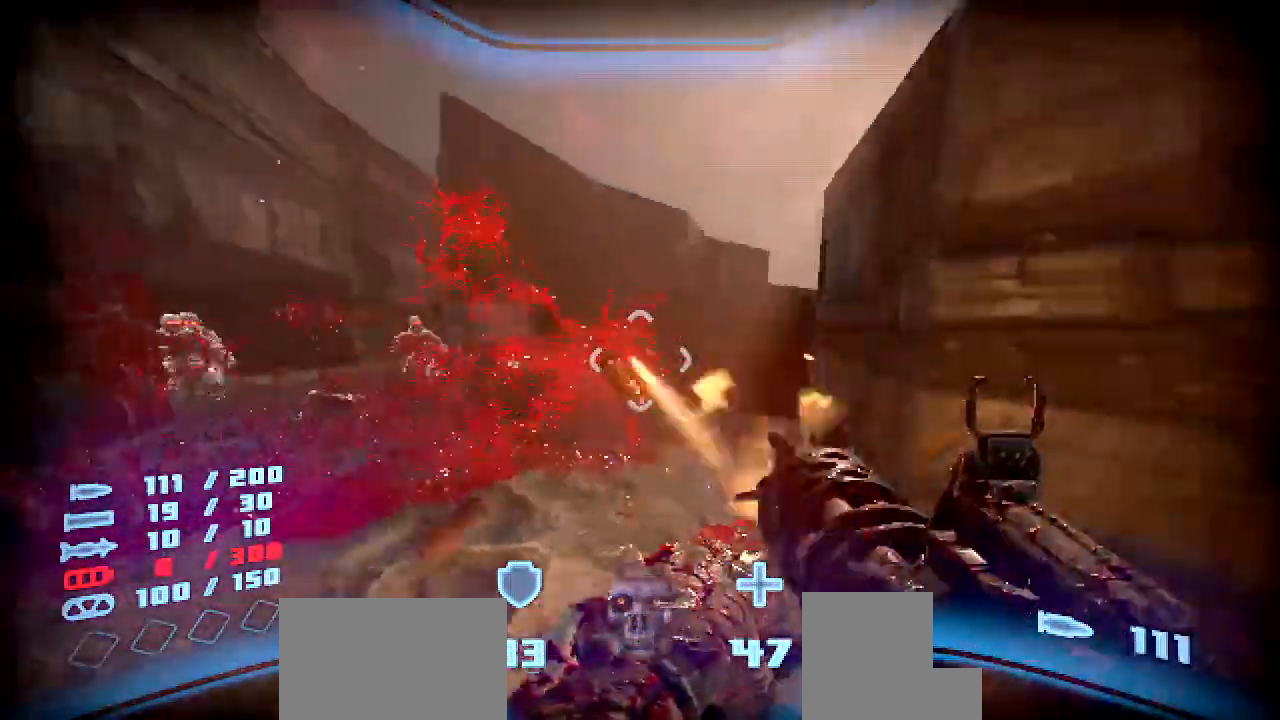
{"keys": ["a"], "mouse": ["left", "right"], "events": [[17, "w", "up"], [134, "s", "down"], [268, "d", "up"], [285, "a", "down"], [453, "s", "up"]]}
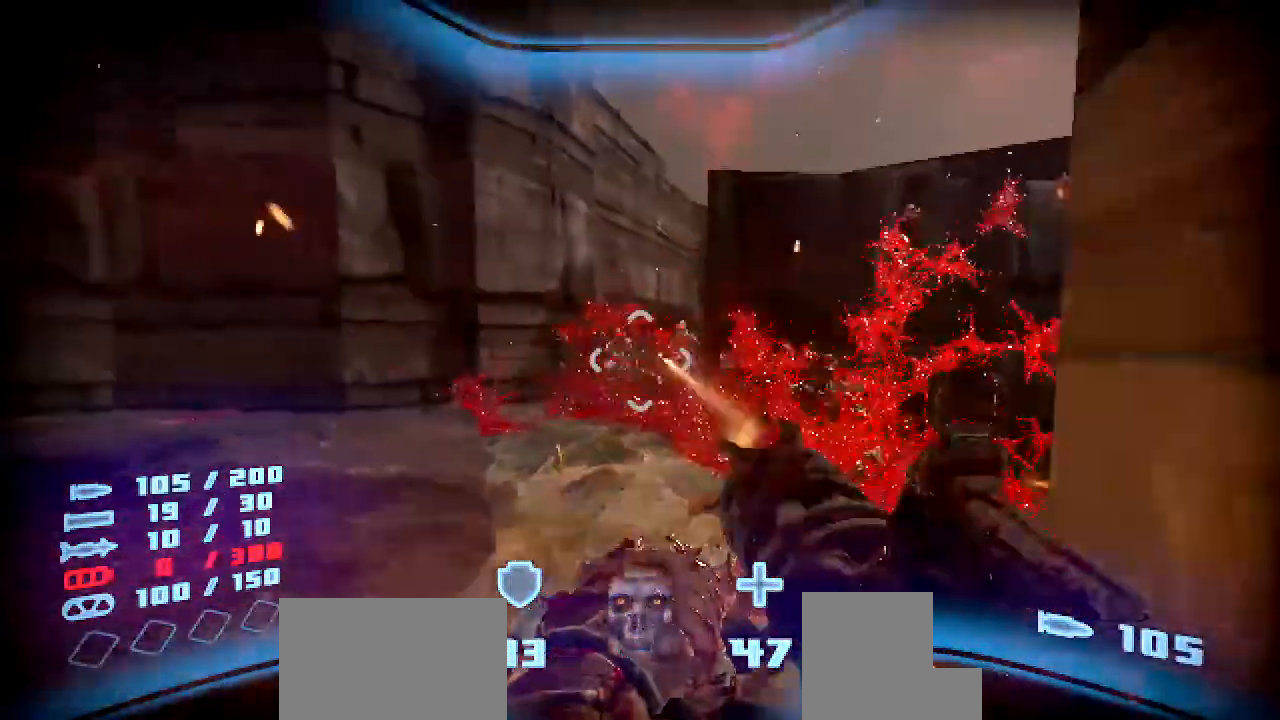
{"keys": ["d", "w"], "mouse": ["left", "right"], "events": [[84, "w", "down"], [335, "a", "up"], [352, "d", "down"]]}
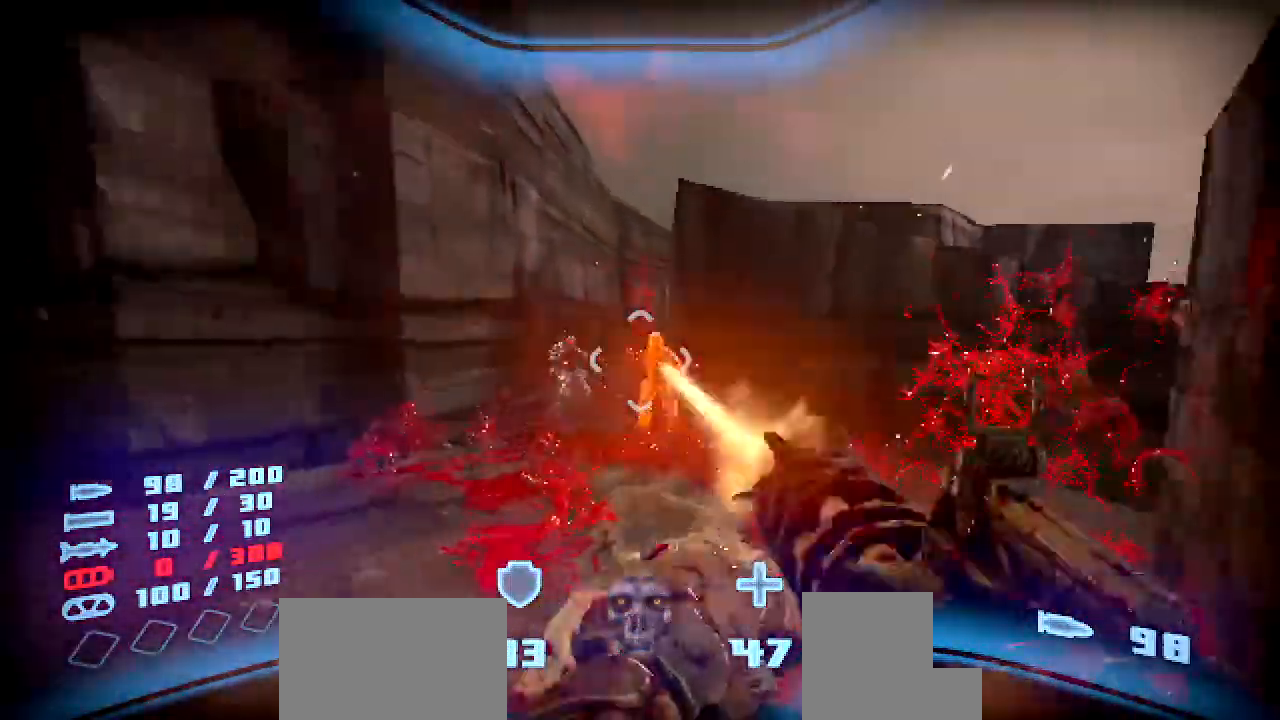
{"keys": ["a", "s"], "mouse": ["left", "right"], "events": [[202, "w", "up"], [319, "s", "down"], [403, "a", "down"], [403, "d", "up"]]}
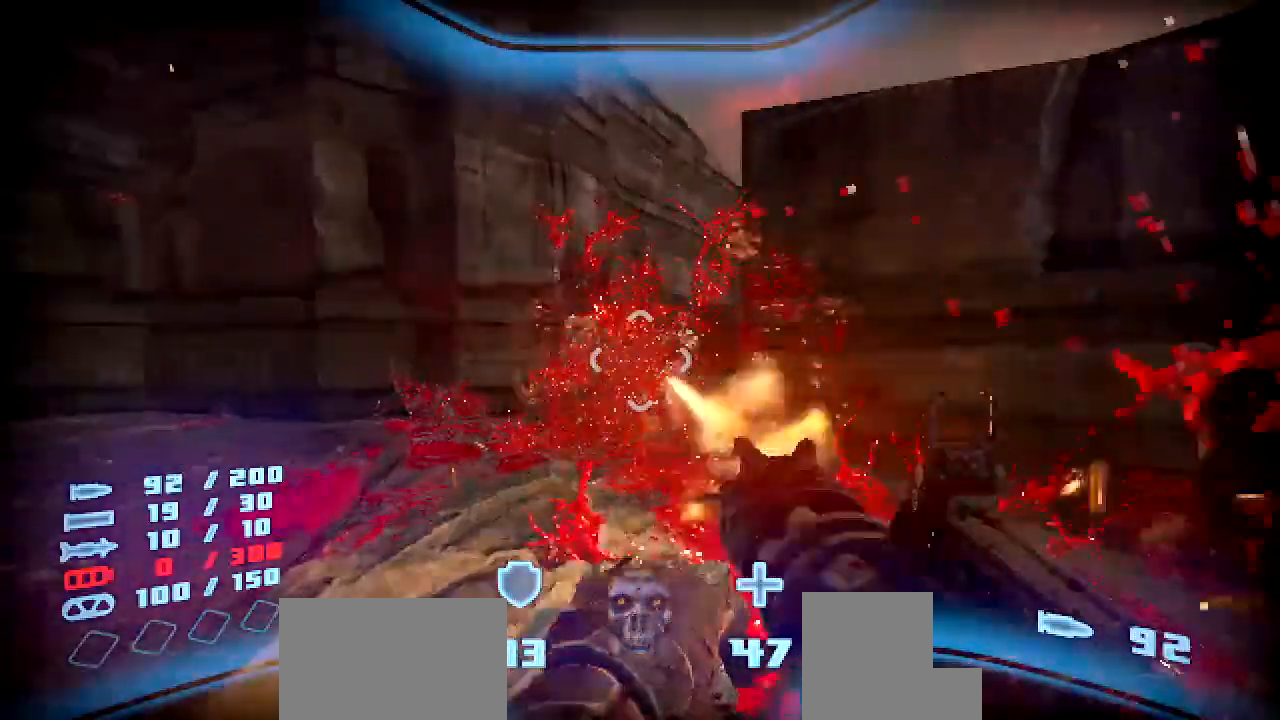
{"keys": ["a", "w"], "mouse": ["left", "right"], "events": [[218, "s", "up"], [353, "w", "down"]]}
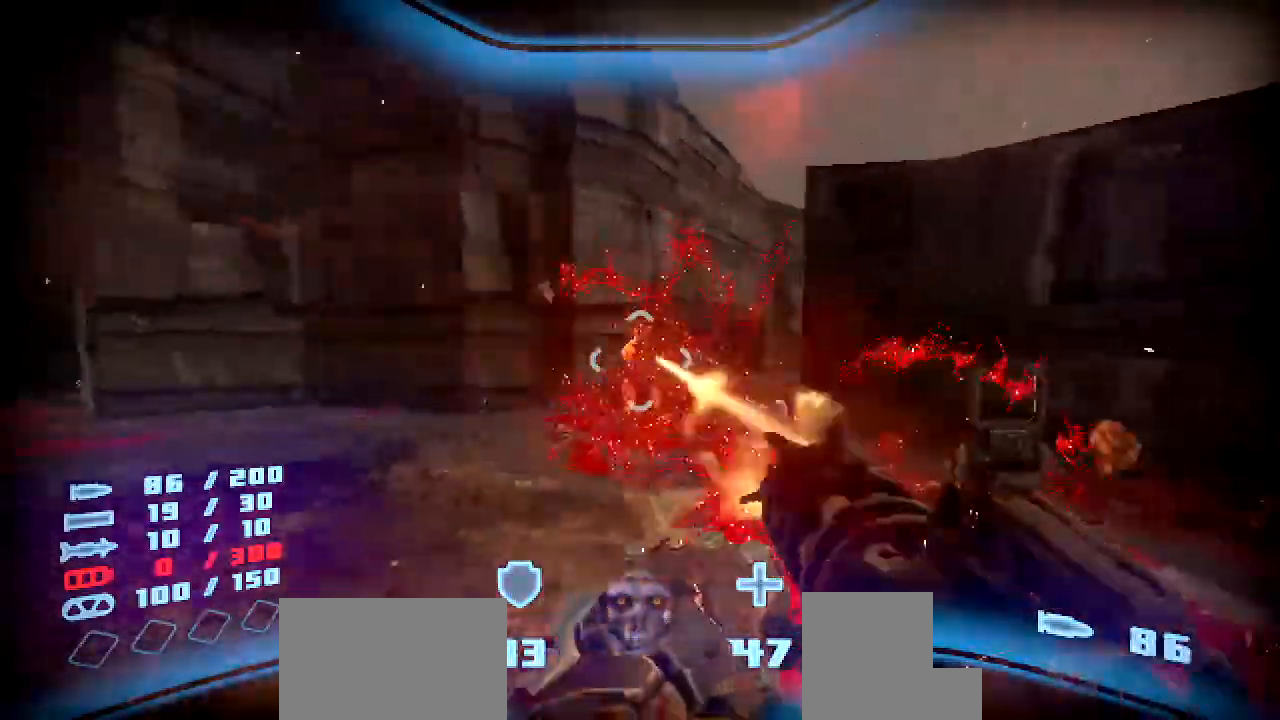
{"keys": ["a", "s"], "mouse": ["left", "right"], "events": [[353, "w", "up"], [504, "s", "down"]]}
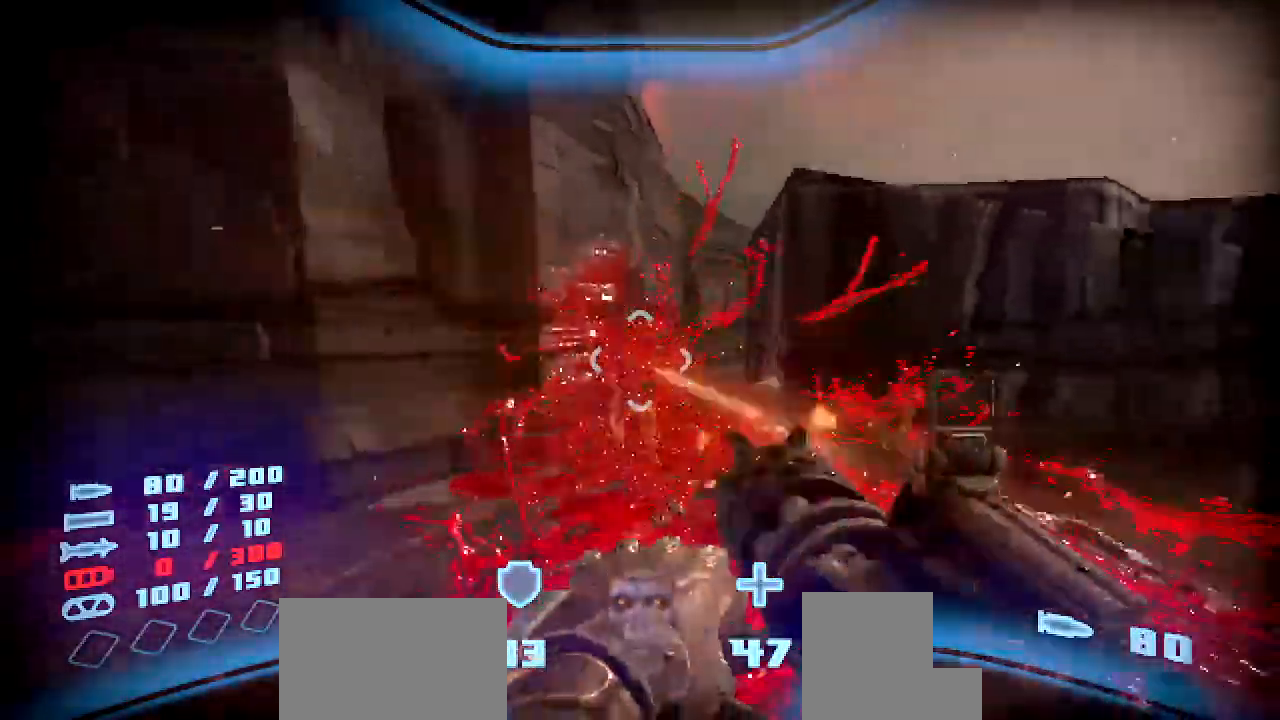
{"keys": ["d"], "mouse": [], "events": [[67, "d", "down"], [168, "a", "up"], [218, "s", "up"], [386, "mouse_left", "up"], [386, "mouse_right", "up"]]}
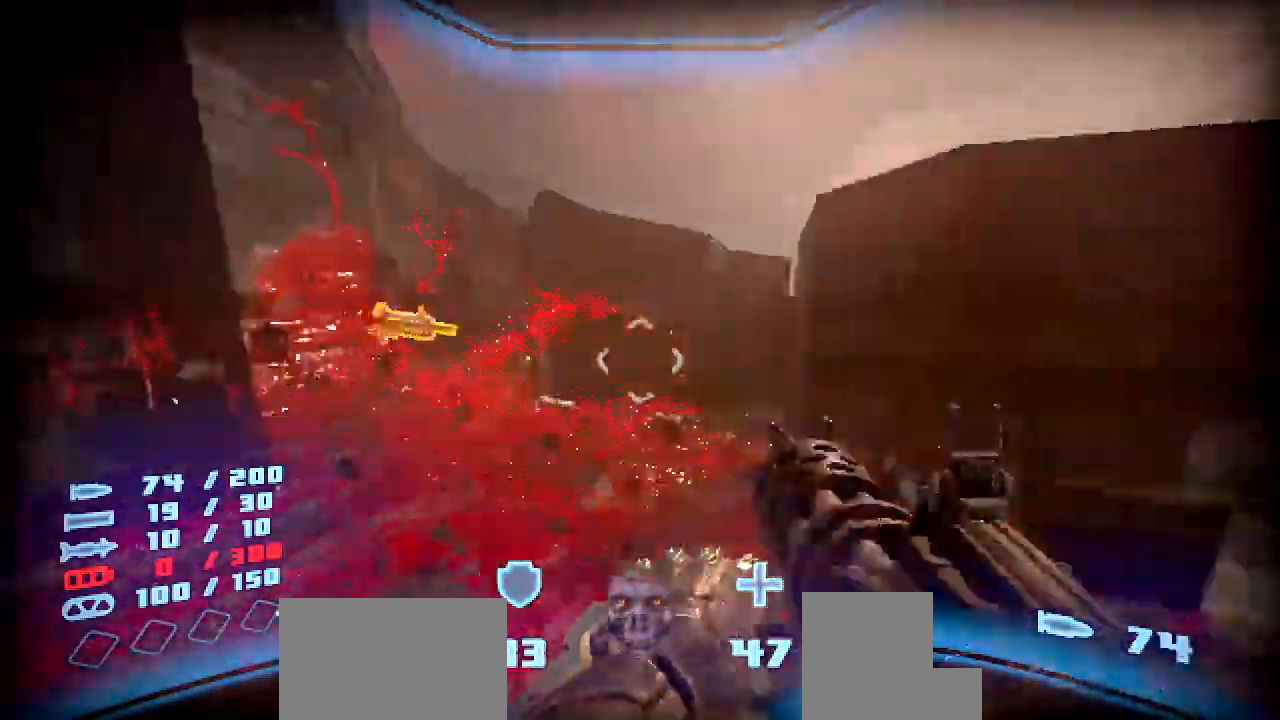
{"keys": ["d", "shift", "w"], "mouse": [], "events": [[101, "w", "down"], [151, "d", "up"], [252, "d", "down"], [353, "shift", "down"]]}
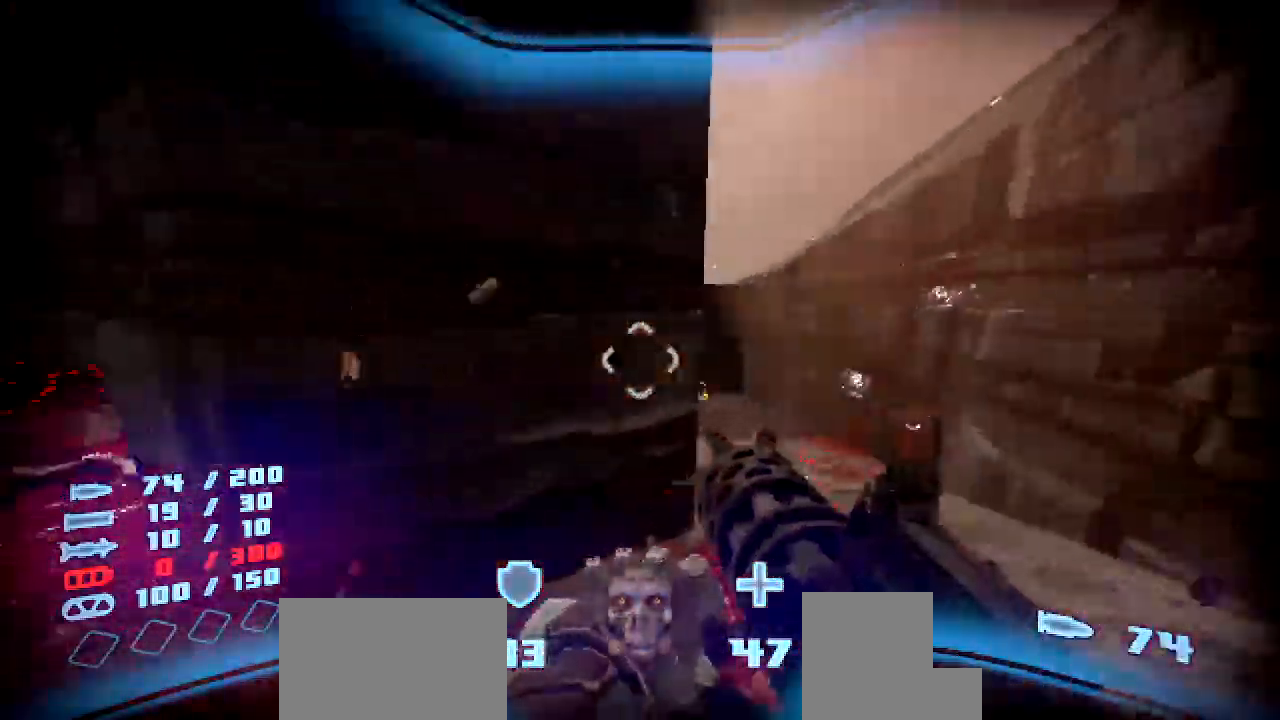
{"keys": ["d", "w"], "mouse": ["left", "right"], "events": [[168, "mouse_right", "down"], [202, "mouse_left", "down"], [202, "space", "down"], [353, "space", "up"], [504, "shift", "up"]]}
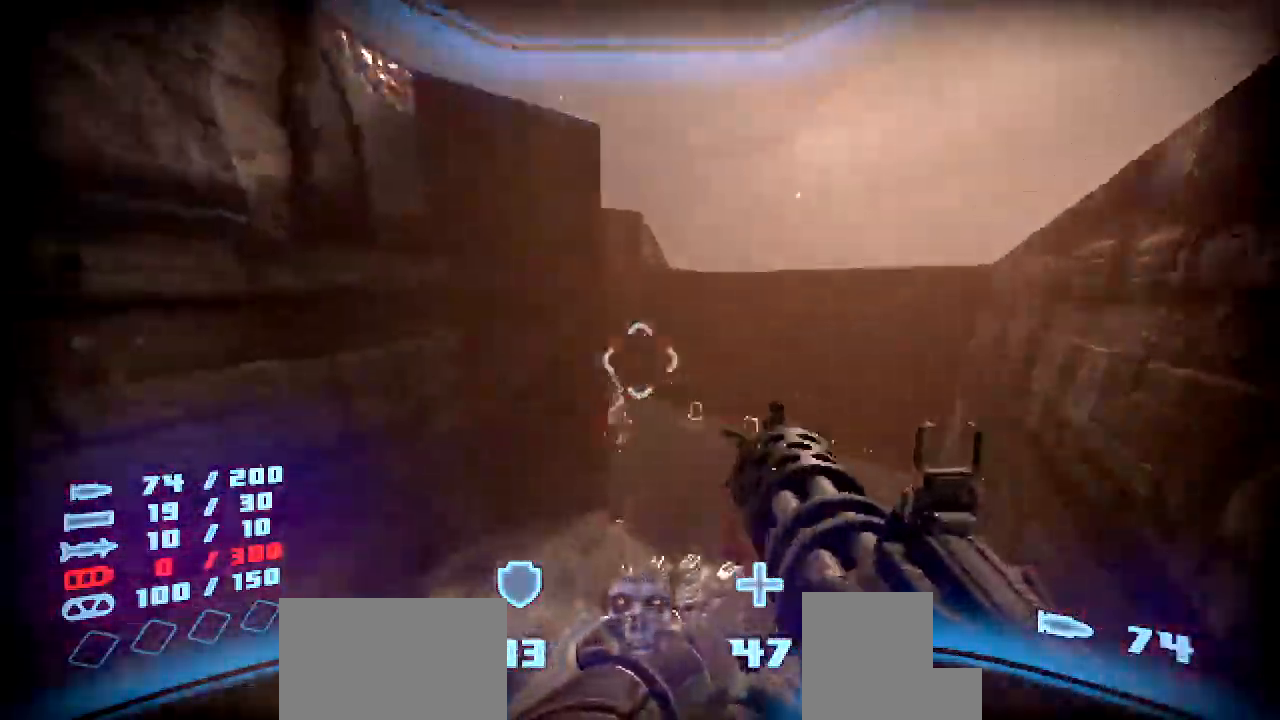
{"keys": ["a", "s"], "mouse": ["left", "right"], "events": [[67, "a", "down"], [84, "w", "up"], [134, "d", "up"], [470, "s", "down"]]}
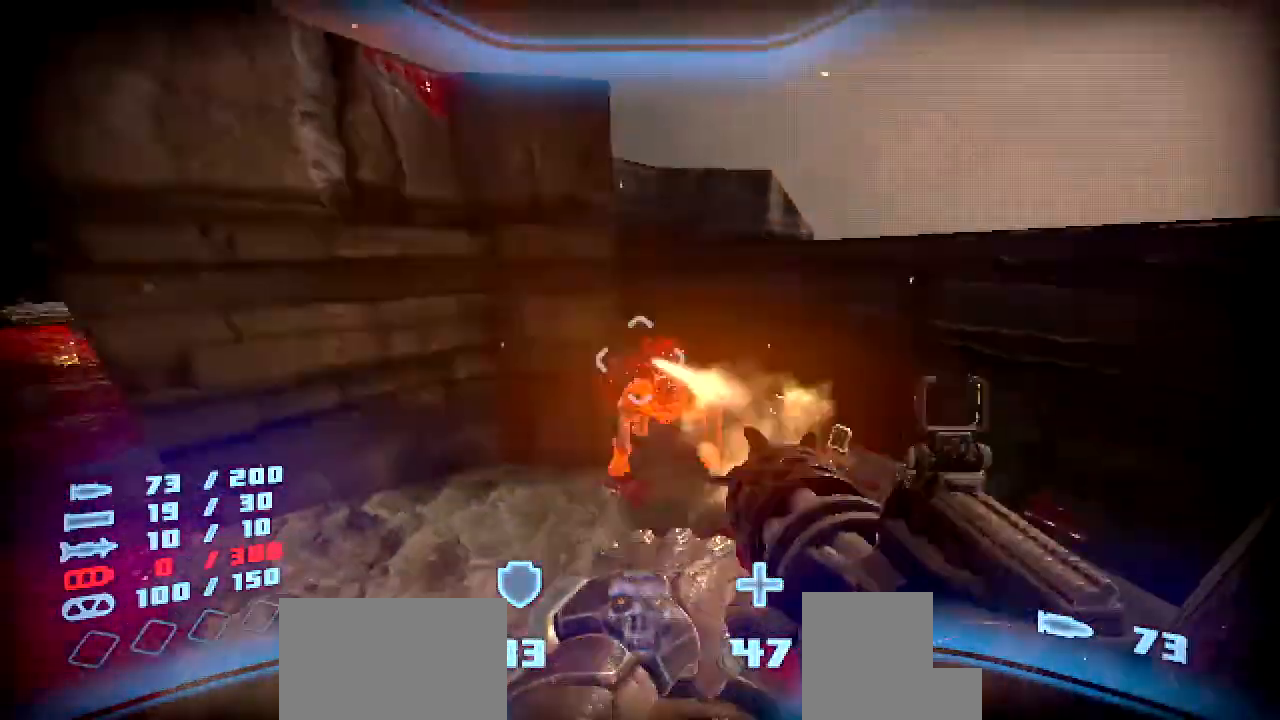
{"keys": ["a", "s", "shift"], "mouse": ["left", "right"], "events": [[201, "shift", "down"]]}
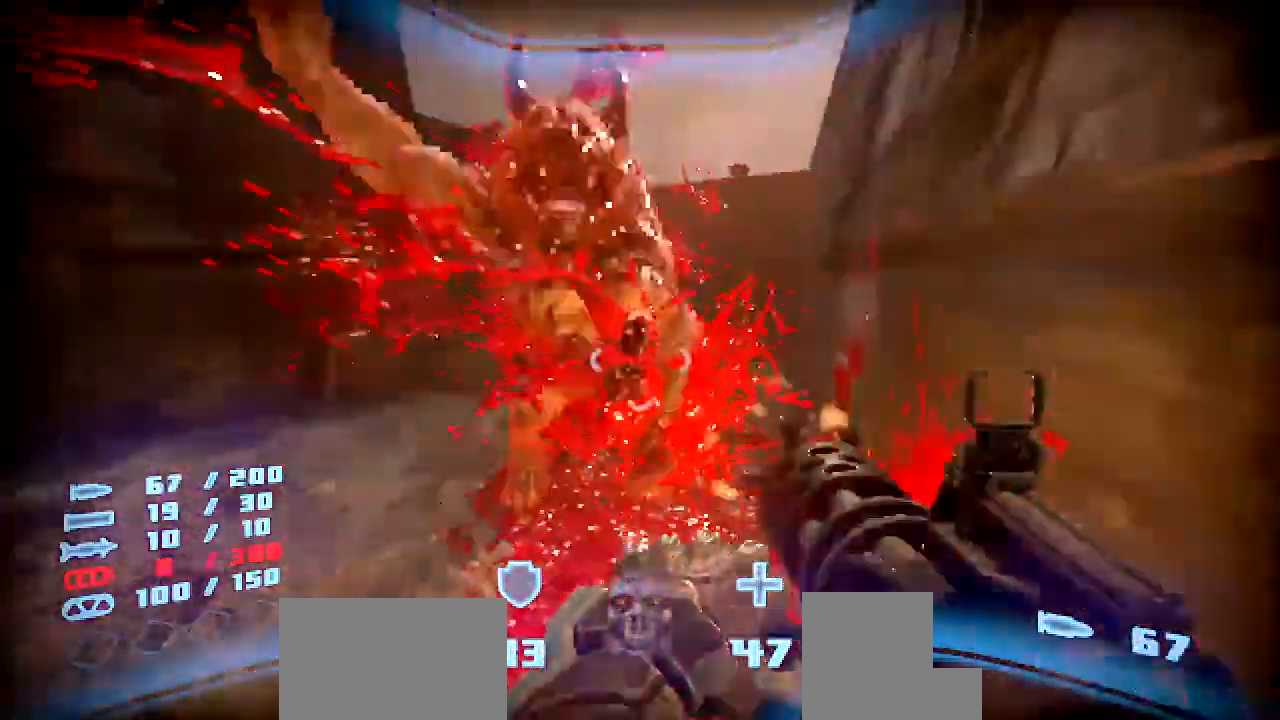
{"keys": ["a", "s", "shift"], "mouse": ["left", "right"], "events": []}
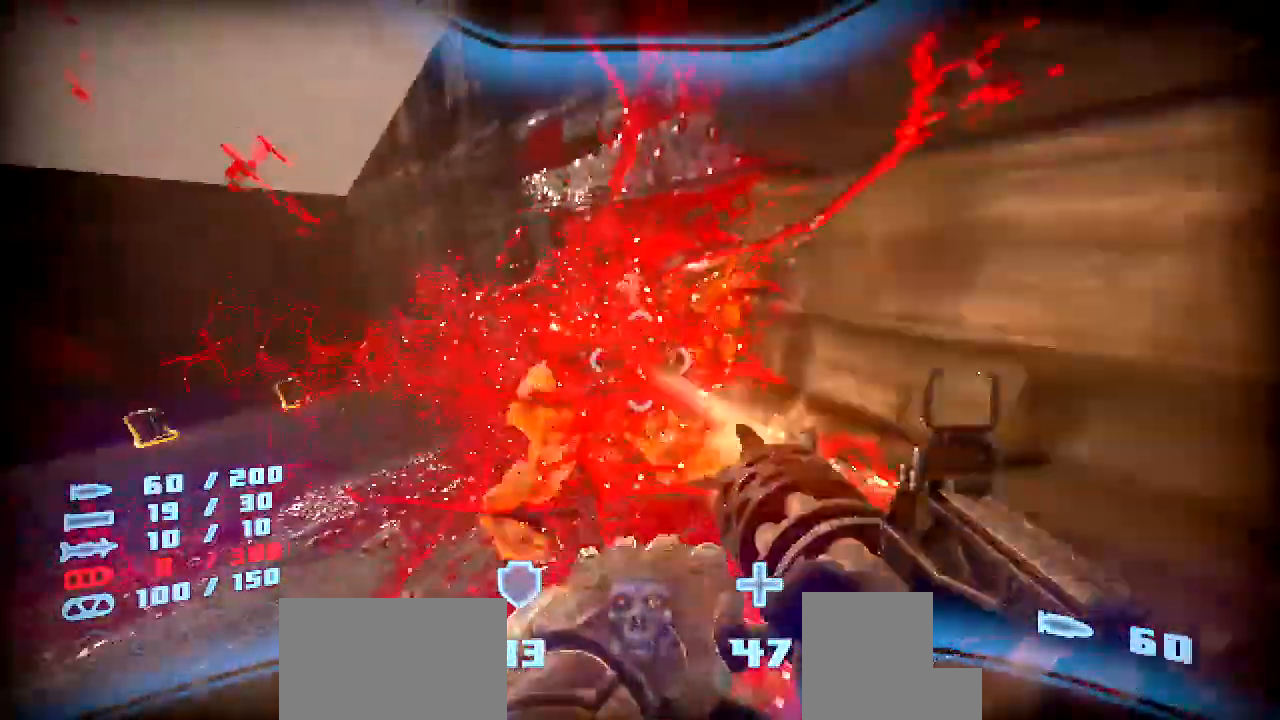
{"keys": ["a", "shift"], "mouse": ["left", "right"], "events": [[151, "s", "up"]]}
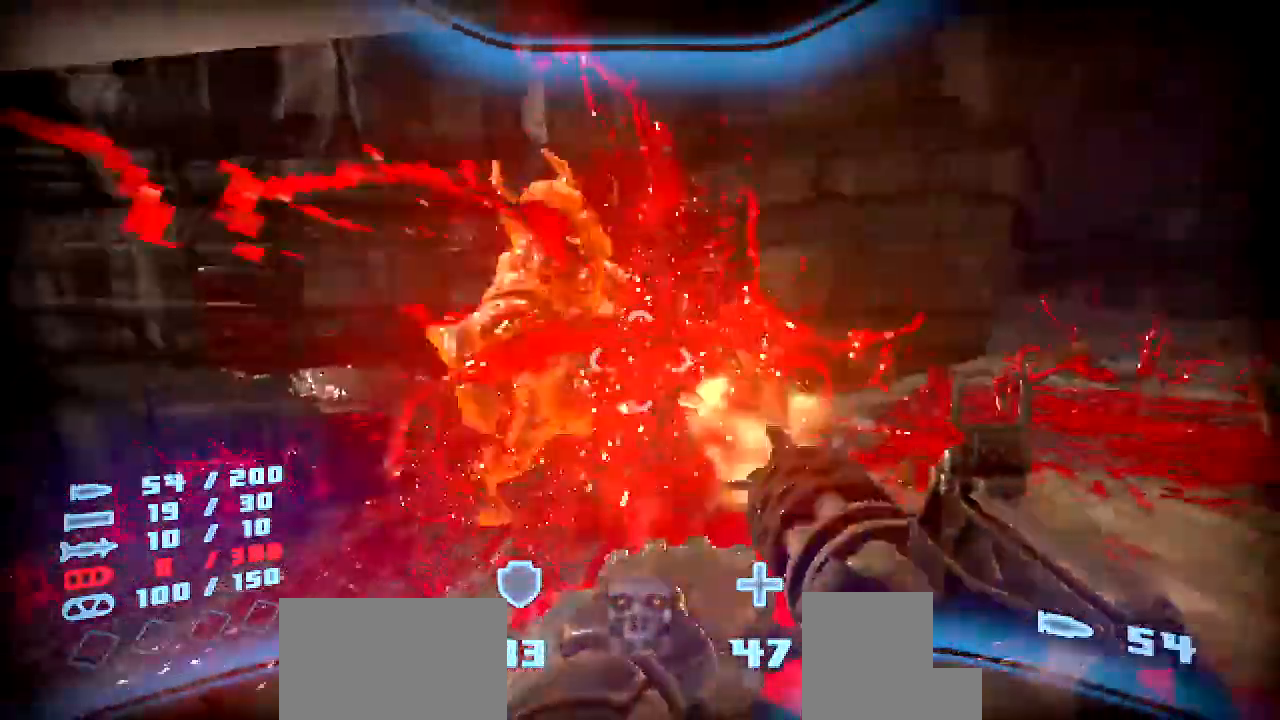
{"keys": ["a", "s", "shift"], "mouse": ["left", "right"], "events": [[134, "s", "down"]]}
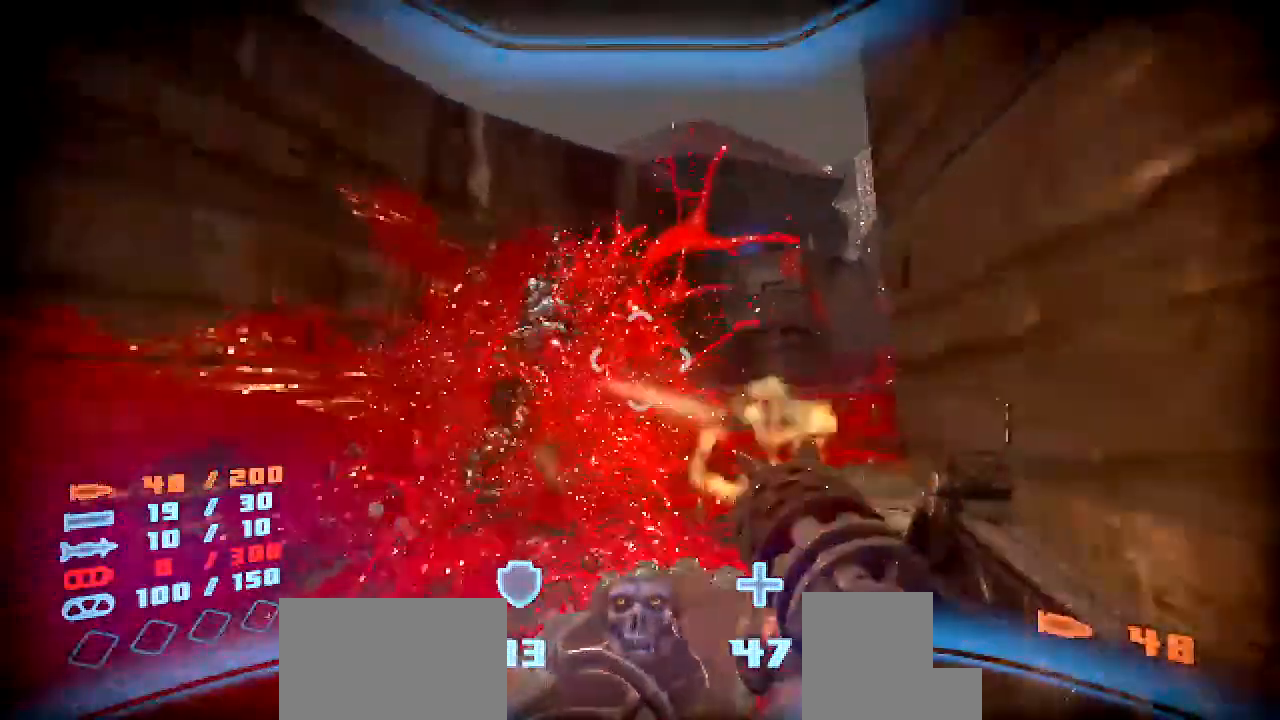
{"keys": ["shift", "w"], "mouse": [], "events": [[252, "mouse_left", "up"], [252, "mouse_right", "up"], [252, "s", "up"], [352, "w", "down"], [503, "a", "up"]]}
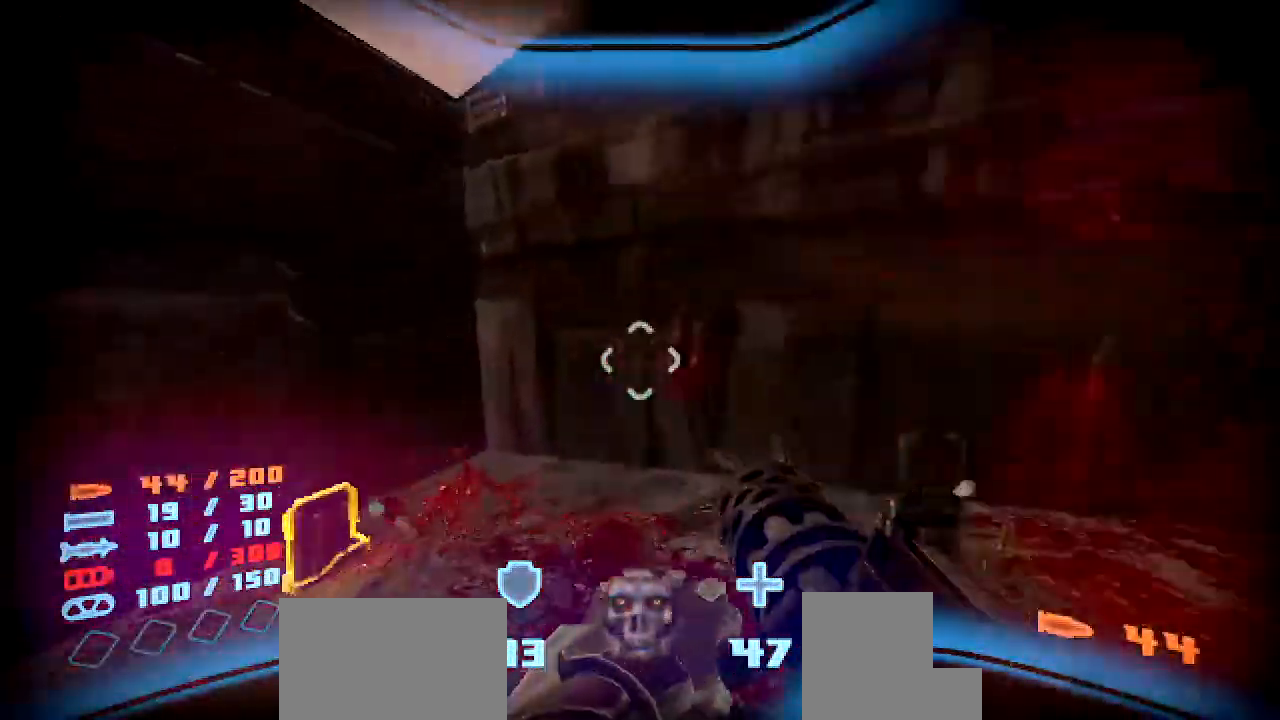
{"keys": ["shift", "w"], "mouse": [], "events": []}
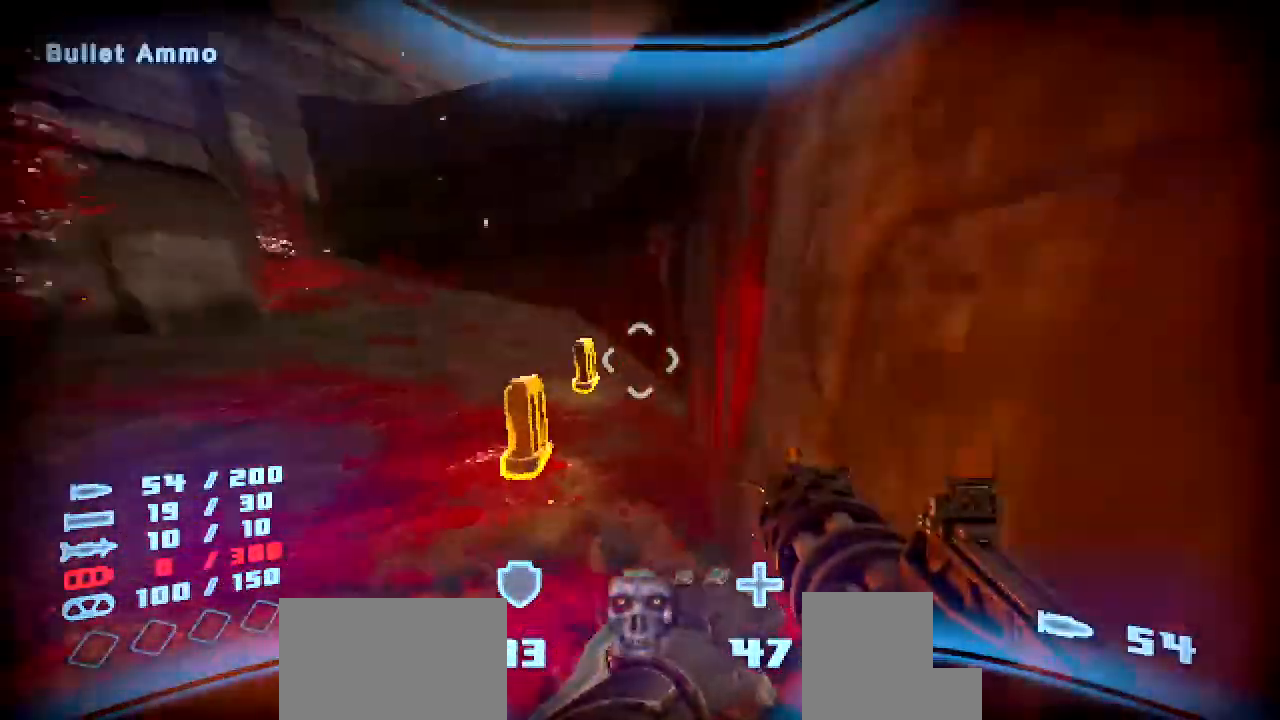
{"keys": ["d", "shift", "w"], "mouse": [], "events": [[118, "d", "down"], [235, "w", "up"], [470, "w", "down"]]}
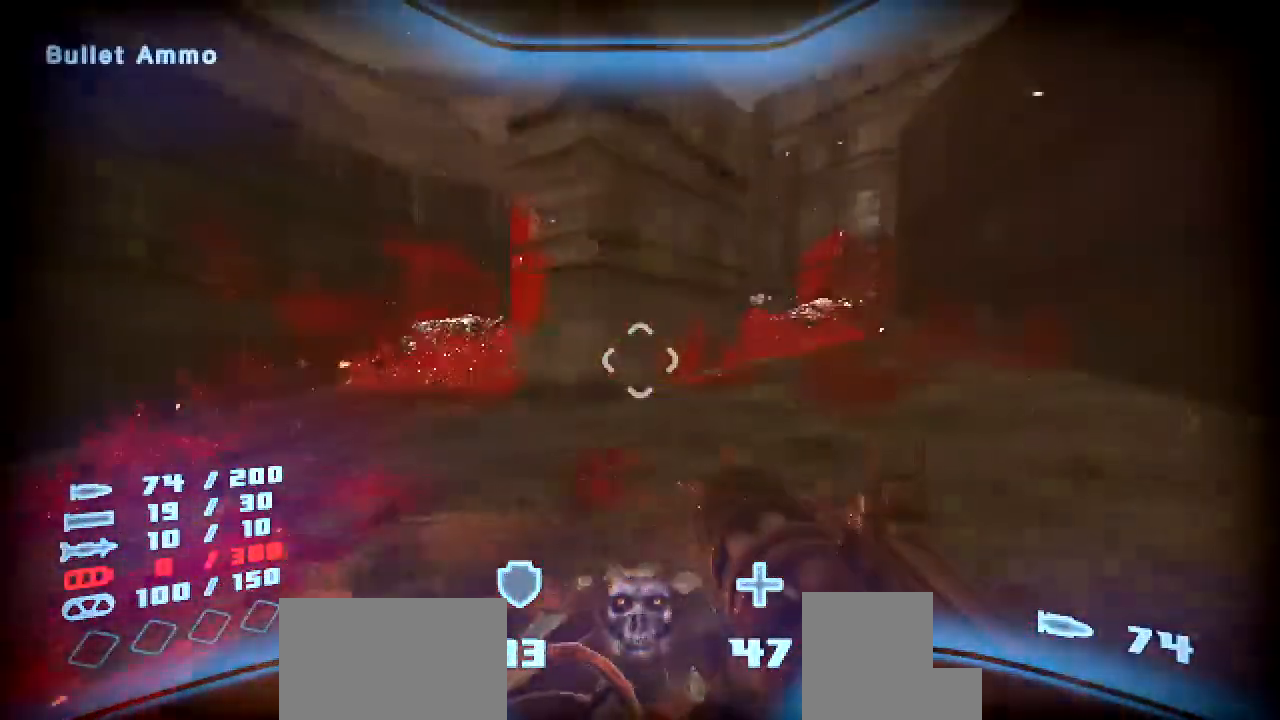
{"keys": ["shift", "w"], "mouse": [], "events": [[101, "d", "up"]]}